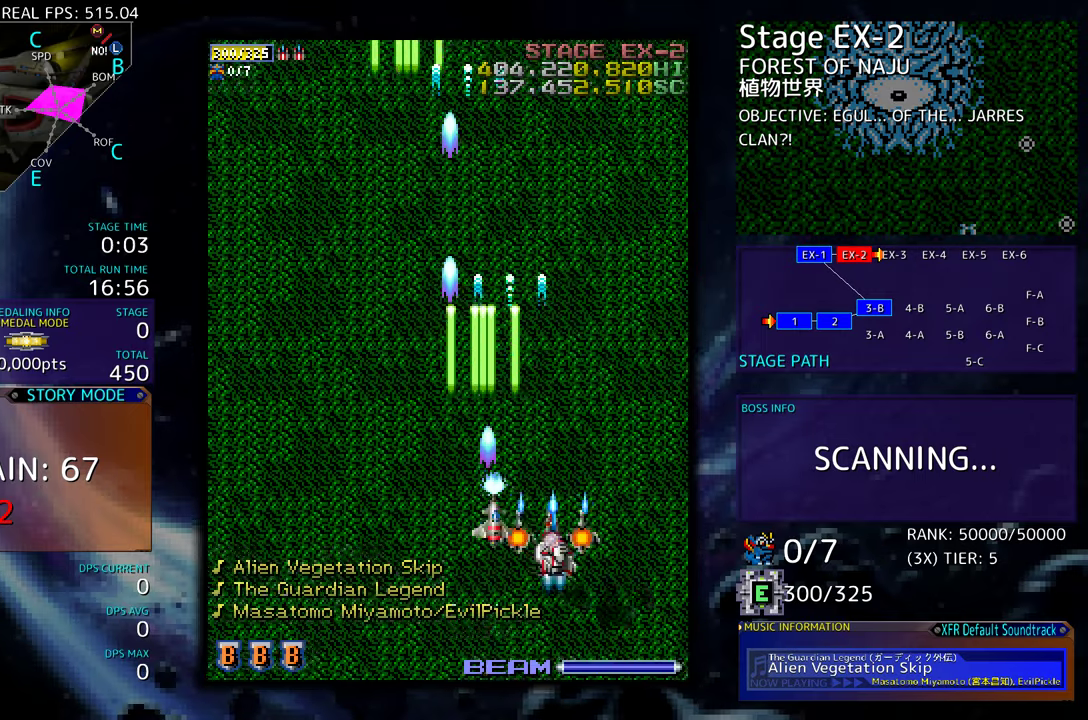
Gameplay with a controller (arcade stick); each line is a JSON object with the inputs held at the frame after it. "events" lists button and stick changes between this image and that frame as [ms after this image, input, new state], when the widget could be followed in between. Not read: L3 R3 other_buttons.
{"buttons": [], "events": [[17, "DPAD_RIGHT", "up"], [33, "DPAD_DOWN", "up"], [350, "DPAD_LEFT", "down"], [483, "DPAD_LEFT", "up"]]}
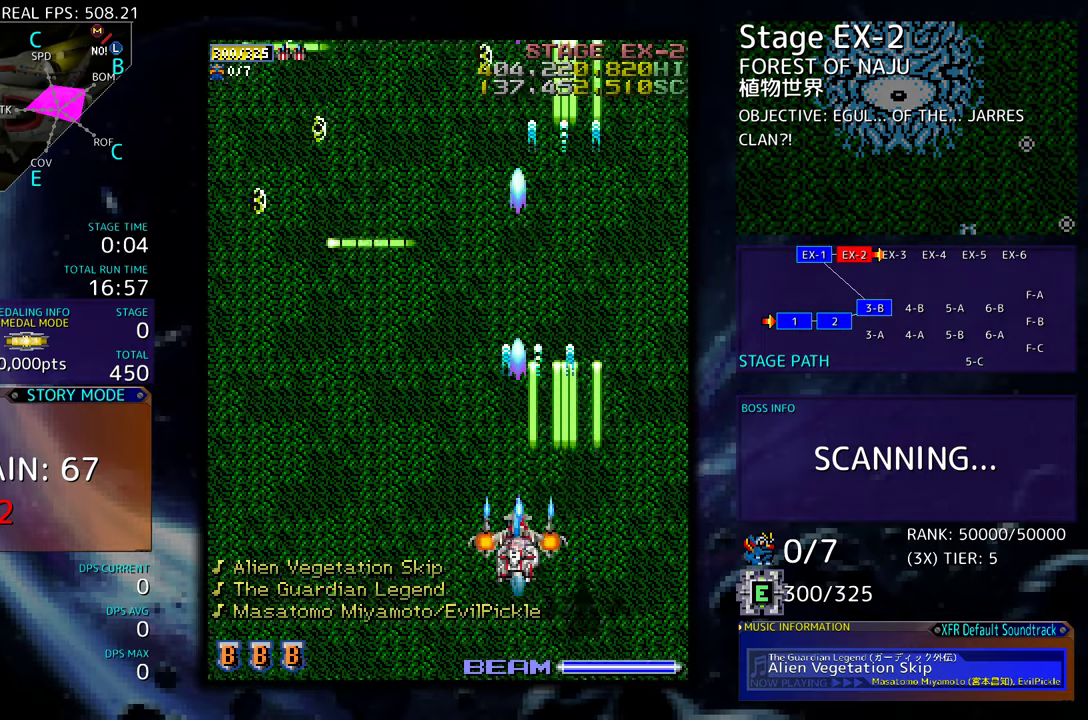
{"buttons": [], "events": [[50, "DPAD_DOWN", "down"], [150, "DPAD_LEFT", "down"], [350, "DPAD_LEFT", "up"], [417, "DPAD_DOWN", "up"]]}
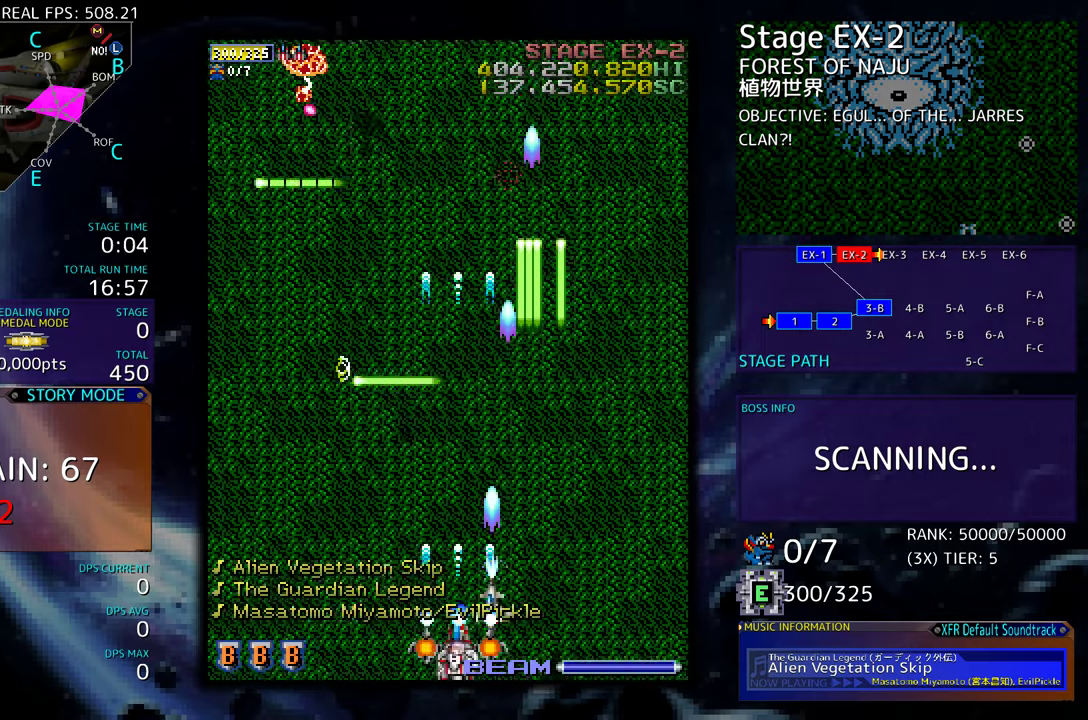
{"buttons": [], "events": []}
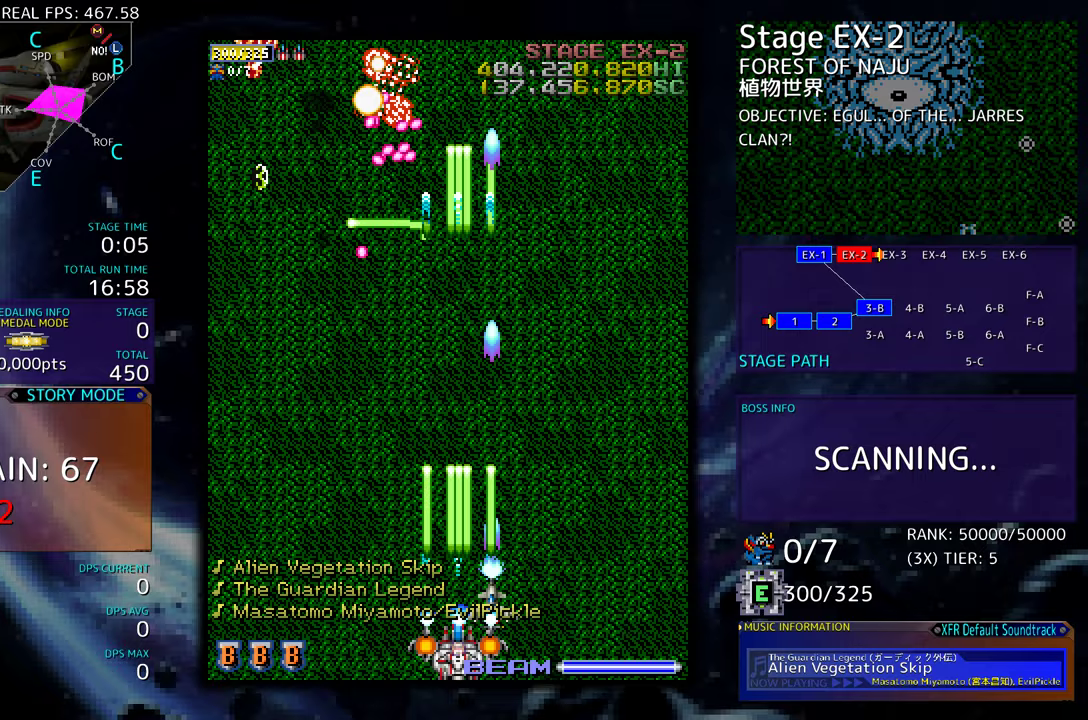
{"buttons": ["DPAD_LEFT"], "events": [[283, "DPAD_LEFT", "down"], [417, "DPAD_LEFT", "up"], [433, "DPAD_LEFT", "down"]]}
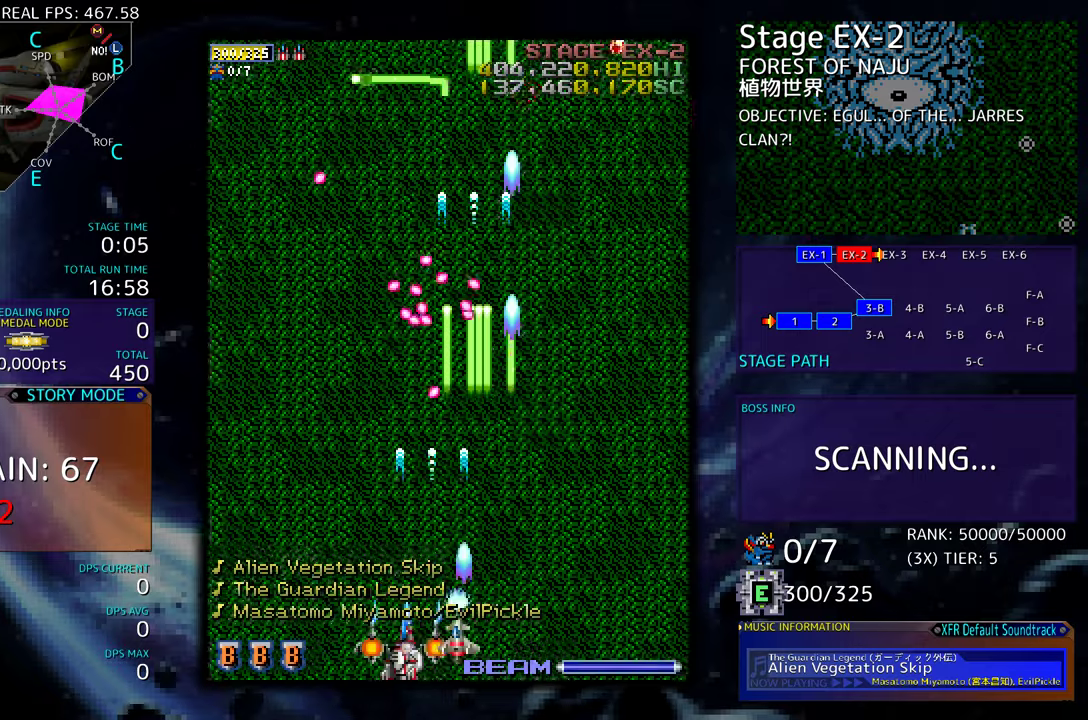
{"buttons": ["DPAD_UP", "DPAD_LEFT"], "events": [[117, "DPAD_UP", "down"]]}
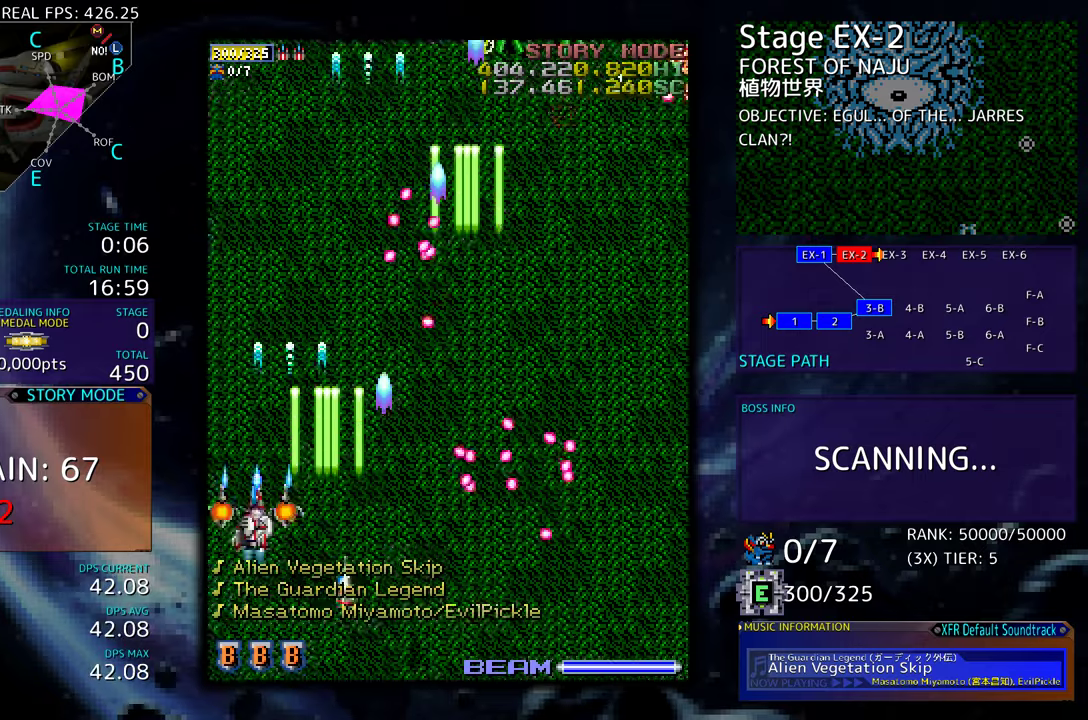
{"buttons": ["DPAD_DOWN"], "events": [[83, "DPAD_LEFT", "up"], [333, "DPAD_UP", "up"], [433, "DPAD_DOWN", "down"]]}
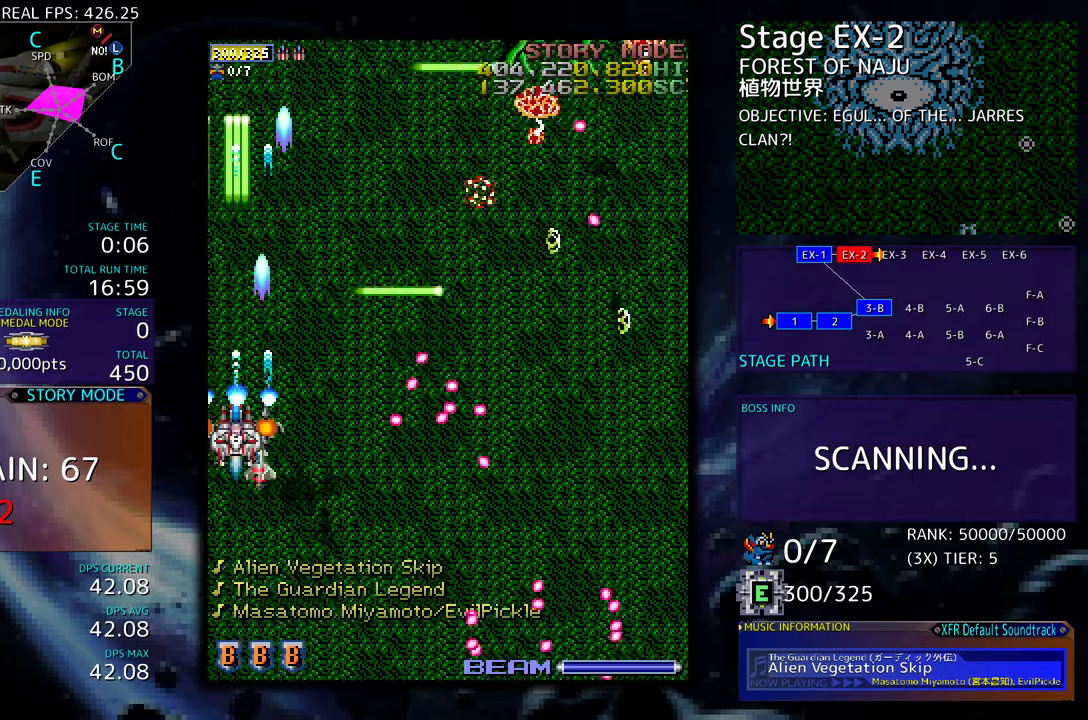
{"buttons": ["DPAD_DOWN"], "events": [[17, "DPAD_DOWN", "up"], [167, "DPAD_DOWN", "down"], [217, "DPAD_DOWN", "up"], [333, "DPAD_DOWN", "down"], [383, "DPAD_DOWN", "up"], [483, "DPAD_DOWN", "down"]]}
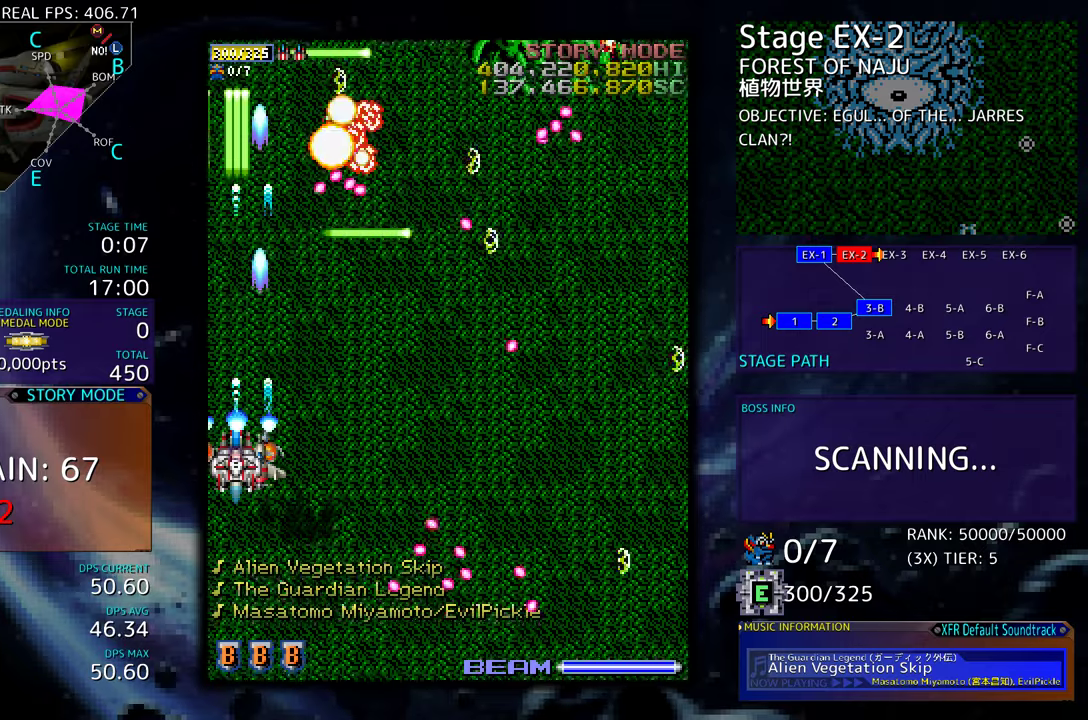
{"buttons": ["DPAD_DOWN"], "events": [[33, "DPAD_DOWN", "up"], [117, "DPAD_DOWN", "down"], [200, "DPAD_DOWN", "up"], [283, "DPAD_DOWN", "down"], [300, "DPAD_RIGHT", "down"], [317, "DPAD_RIGHT", "up"], [367, "DPAD_DOWN", "up"], [450, "DPAD_DOWN", "down"]]}
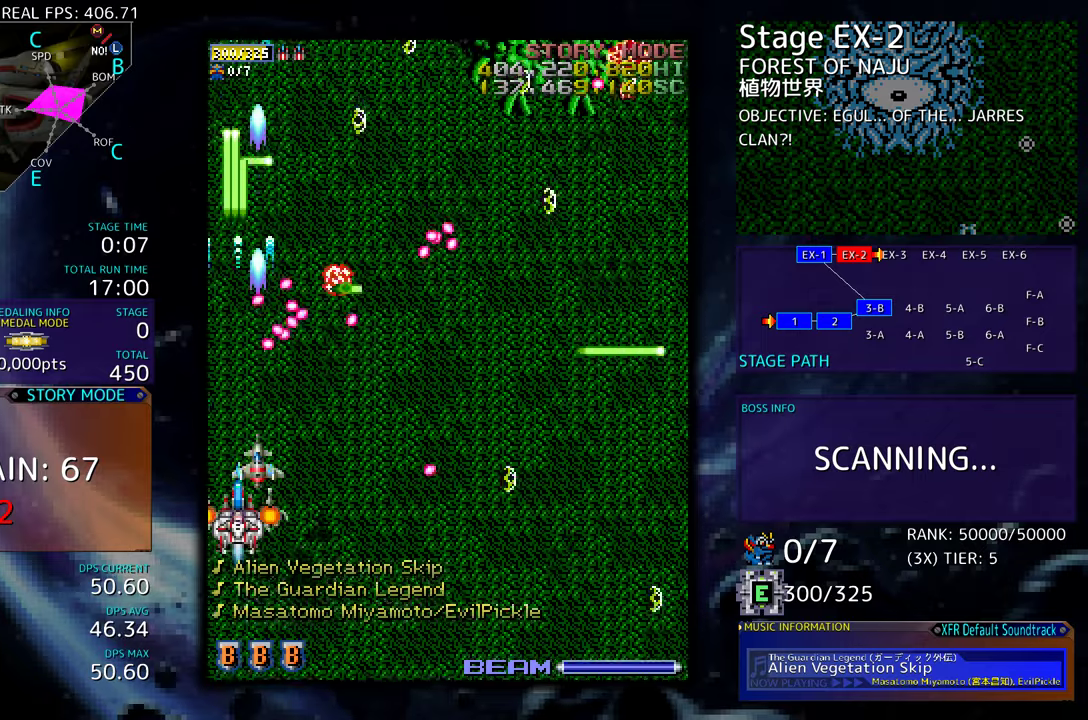
{"buttons": [], "events": [[17, "DPAD_DOWN", "up"], [117, "DPAD_RIGHT", "down"], [233, "DPAD_UP", "down"], [300, "DPAD_UP", "up"], [317, "DPAD_RIGHT", "up"], [417, "DPAD_RIGHT", "down"], [483, "DPAD_RIGHT", "up"]]}
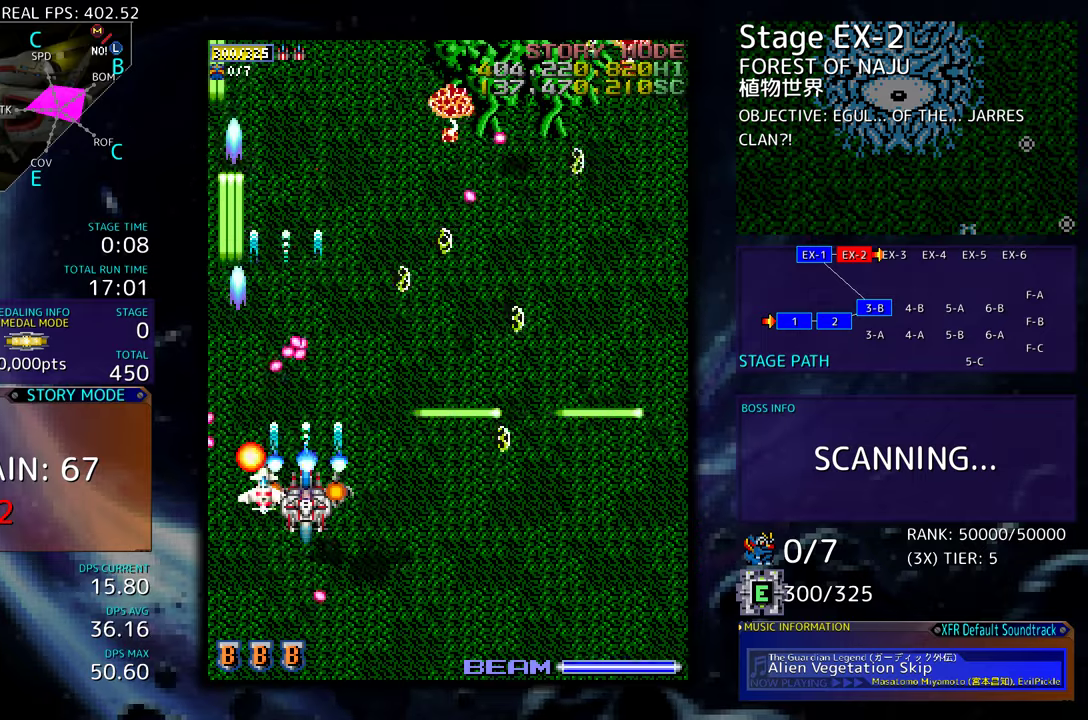
{"buttons": [], "events": [[50, "DPAD_DOWN", "down"], [50, "DPAD_RIGHT", "down"], [100, "DPAD_RIGHT", "up"], [133, "DPAD_DOWN", "up"], [233, "DPAD_DOWN", "down"], [333, "DPAD_DOWN", "up"], [400, "DPAD_DOWN", "down"], [483, "DPAD_DOWN", "up"]]}
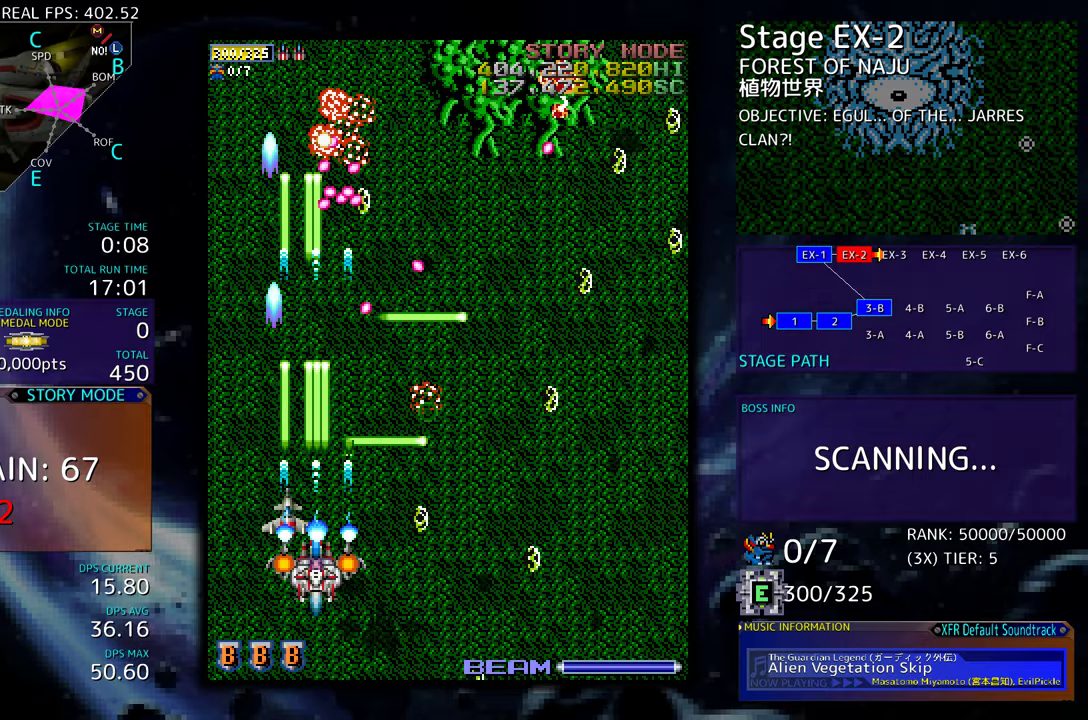
{"buttons": ["DPAD_DOWN", "DPAD_RIGHT"], "events": [[133, "DPAD_RIGHT", "down"], [200, "DPAD_RIGHT", "up"], [300, "DPAD_DOWN", "down"], [300, "DPAD_RIGHT", "down"], [367, "DPAD_DOWN", "up"], [367, "DPAD_RIGHT", "up"], [467, "DPAD_DOWN", "down"], [467, "DPAD_RIGHT", "down"]]}
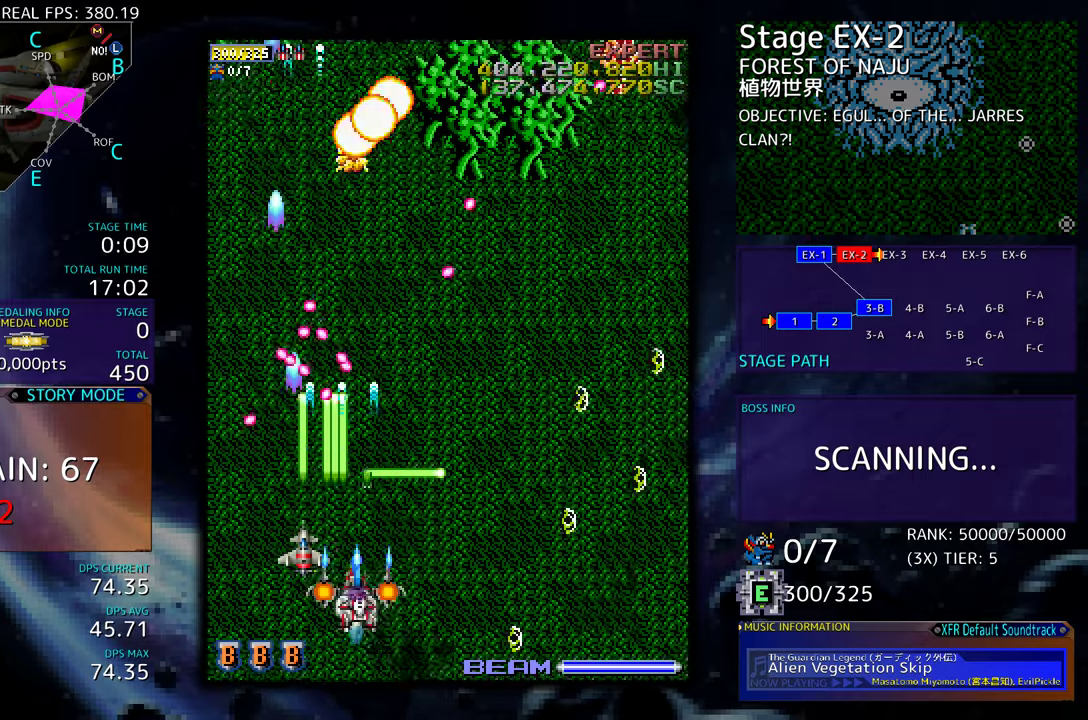
{"buttons": ["DPAD_RIGHT"], "events": [[33, "DPAD_RIGHT", "up"], [50, "DPAD_DOWN", "up"], [133, "DPAD_RIGHT", "down"], [200, "DPAD_RIGHT", "up"], [300, "DPAD_RIGHT", "down"], [383, "DPAD_RIGHT", "up"], [467, "DPAD_RIGHT", "down"]]}
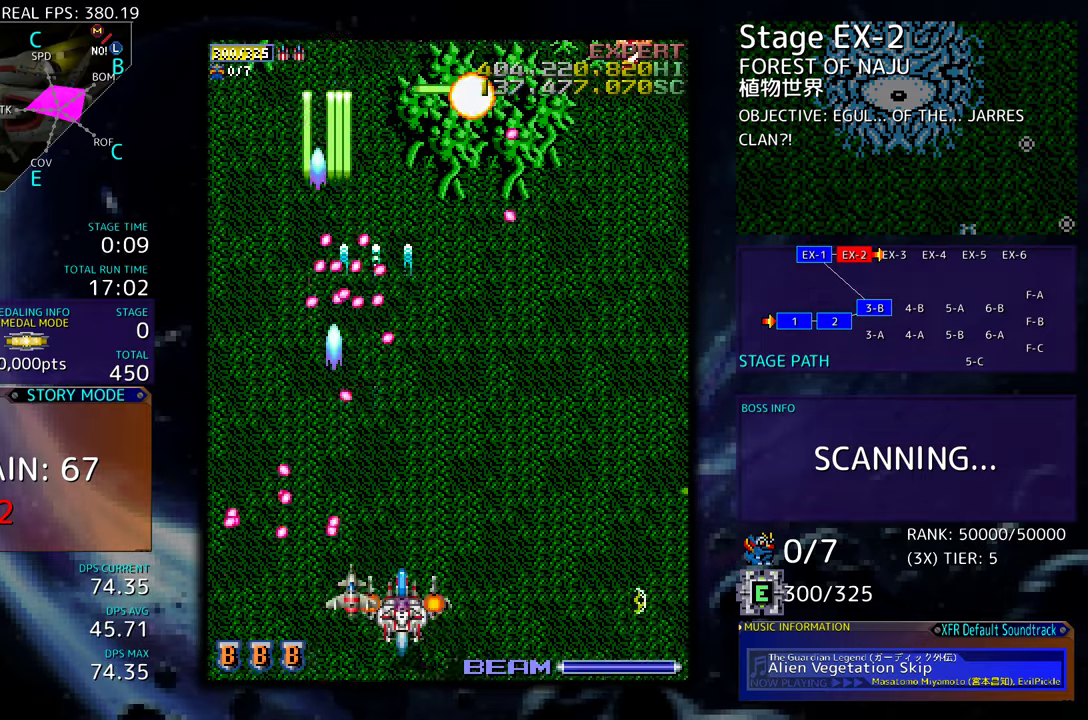
{"buttons": ["DPAD_RIGHT"], "events": [[50, "DPAD_RIGHT", "up"], [133, "DPAD_RIGHT", "down"], [200, "DPAD_RIGHT", "up"], [317, "DPAD_RIGHT", "down"], [383, "DPAD_RIGHT", "up"], [500, "DPAD_RIGHT", "down"]]}
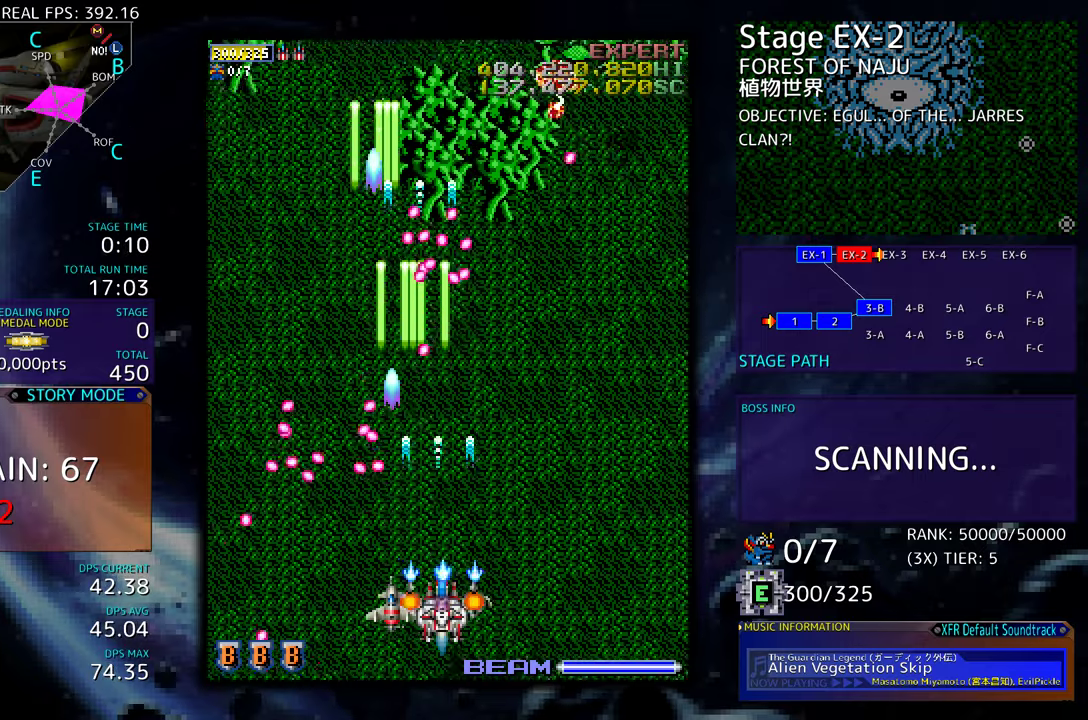
{"buttons": ["DPAD_RIGHT"], "events": [[67, "DPAD_RIGHT", "up"], [167, "DPAD_RIGHT", "down"], [233, "DPAD_RIGHT", "up"], [333, "DPAD_RIGHT", "down"], [400, "DPAD_RIGHT", "up"], [483, "DPAD_RIGHT", "down"]]}
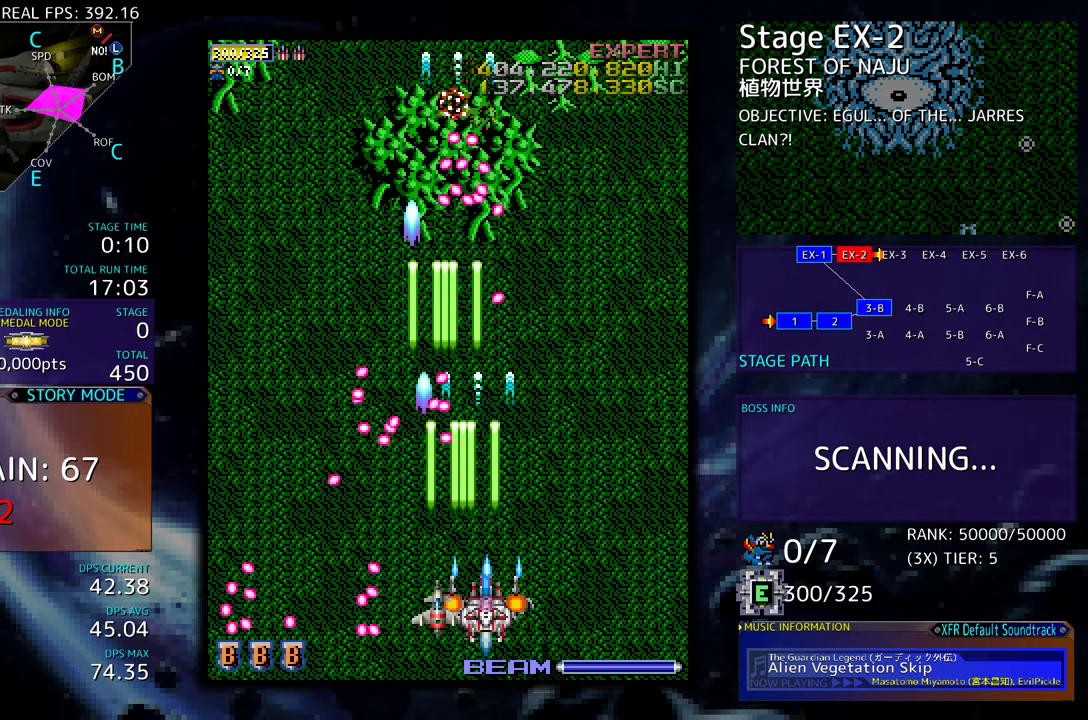
{"buttons": ["DPAD_UP"], "events": [[17, "DPAD_DOWN", "down"], [83, "DPAD_DOWN", "up"], [183, "DPAD_UP", "down"], [467, "DPAD_RIGHT", "up"]]}
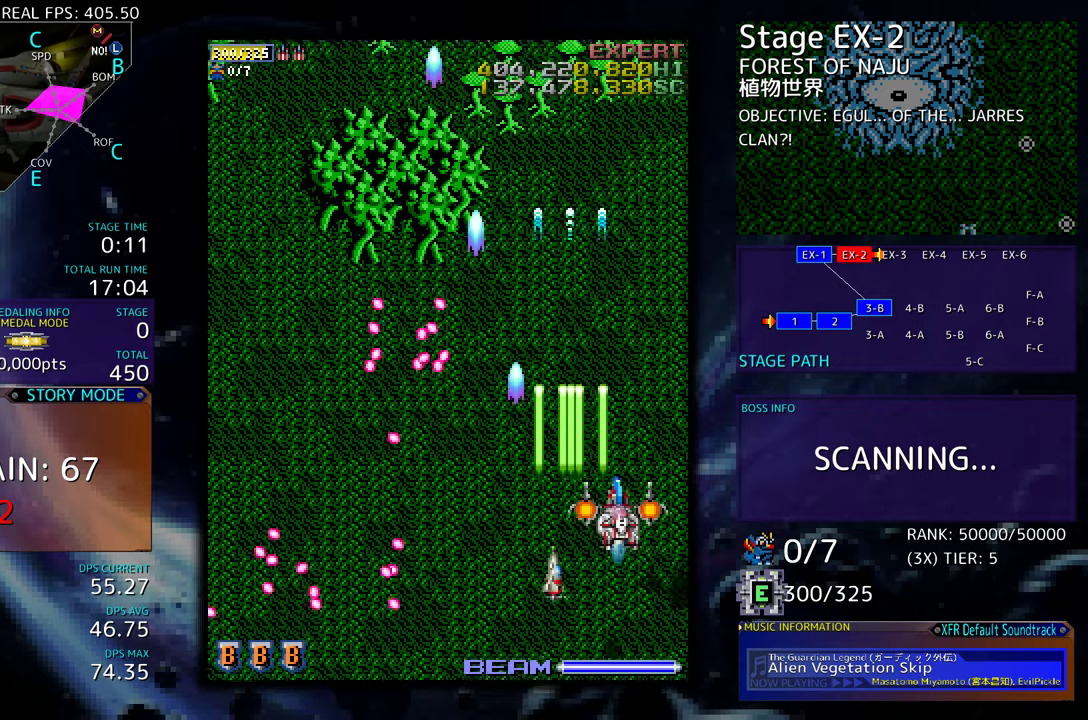
{"buttons": ["DPAD_UP", "DPAD_LEFT"], "events": [[450, "DPAD_LEFT", "down"]]}
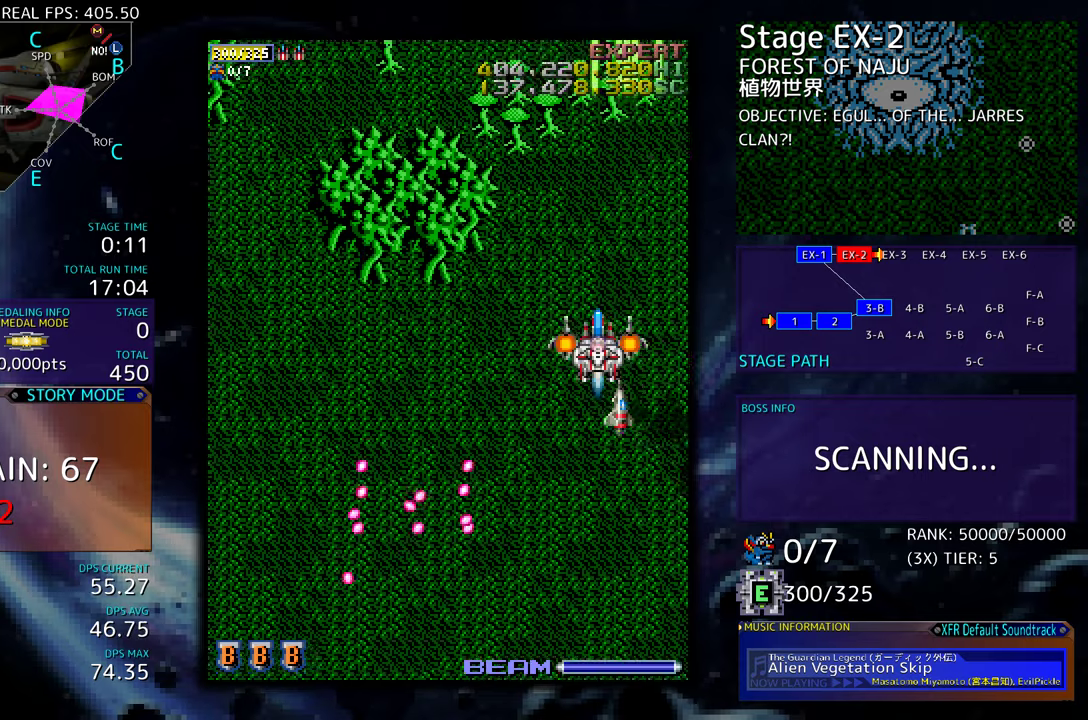
{"buttons": [], "events": [[50, "DPAD_UP", "up"], [67, "DPAD_LEFT", "up"]]}
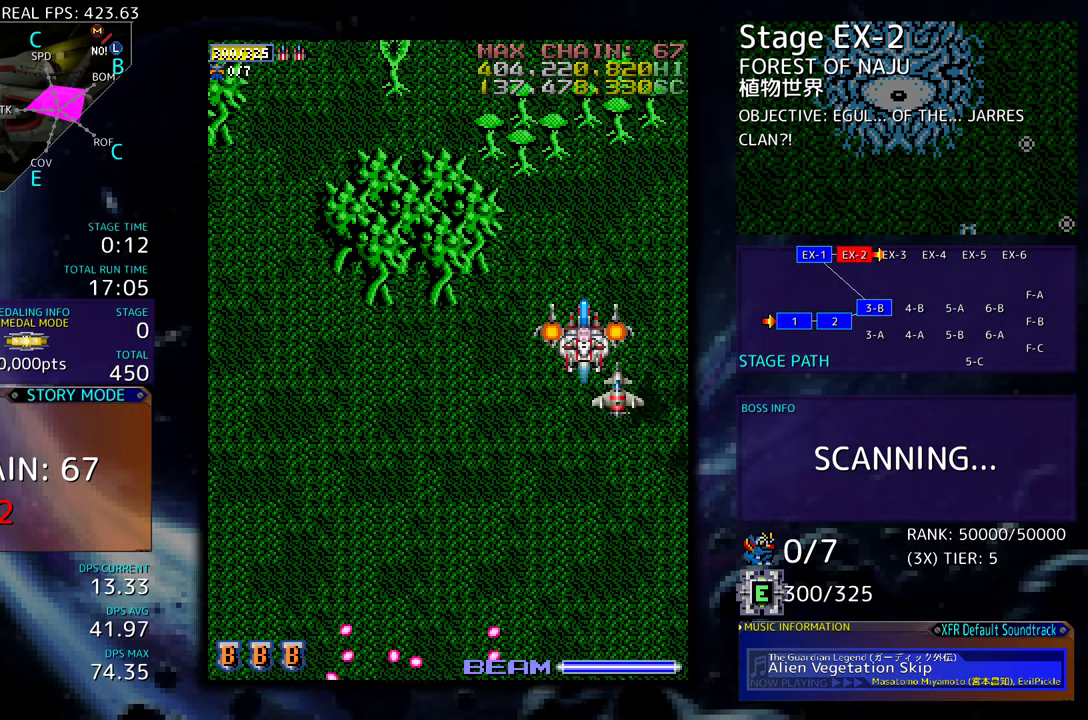
{"buttons": [], "events": []}
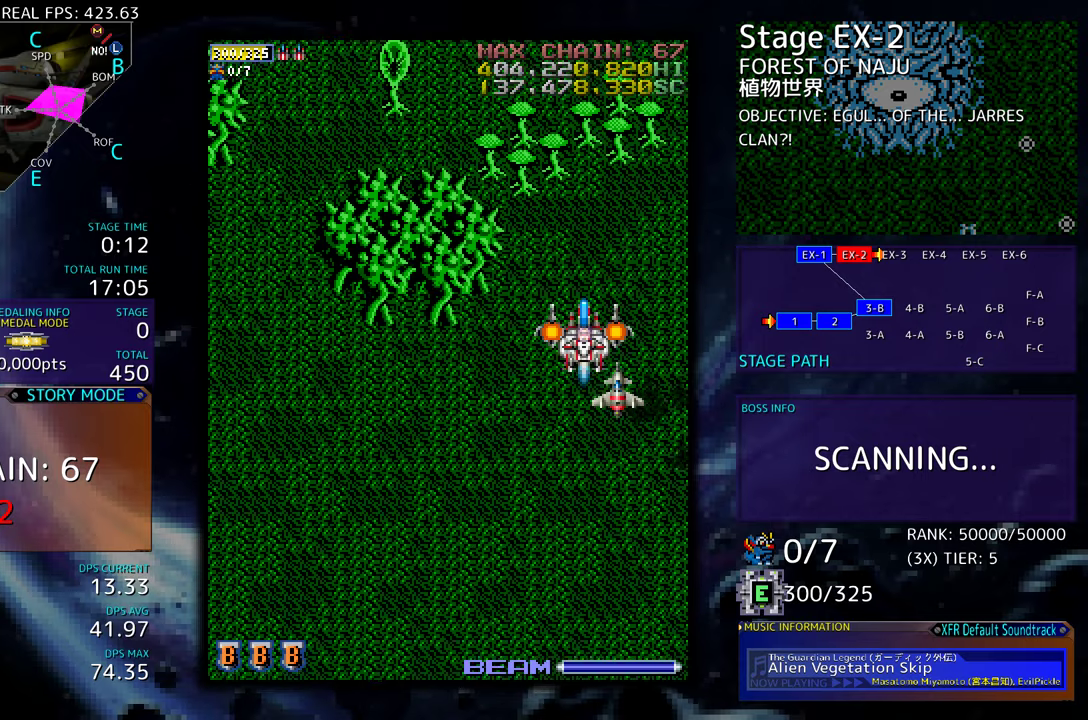
{"buttons": [], "events": []}
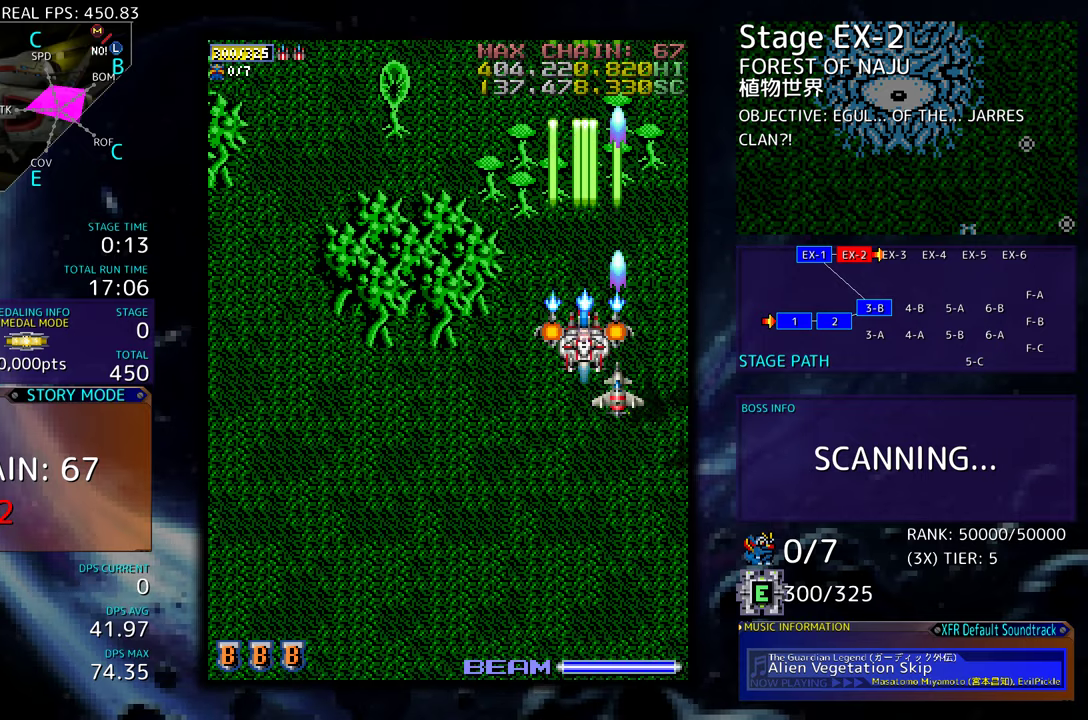
{"buttons": [], "events": [[183, "DPAD_DOWN", "down"], [333, "DPAD_DOWN", "up"]]}
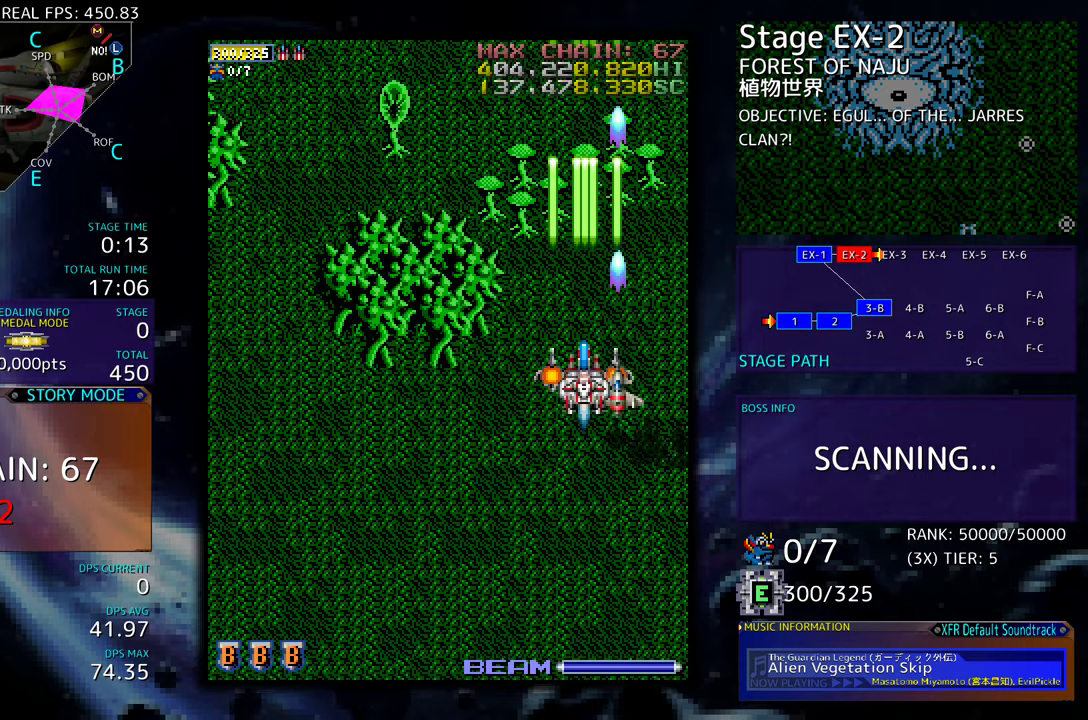
{"buttons": [], "events": []}
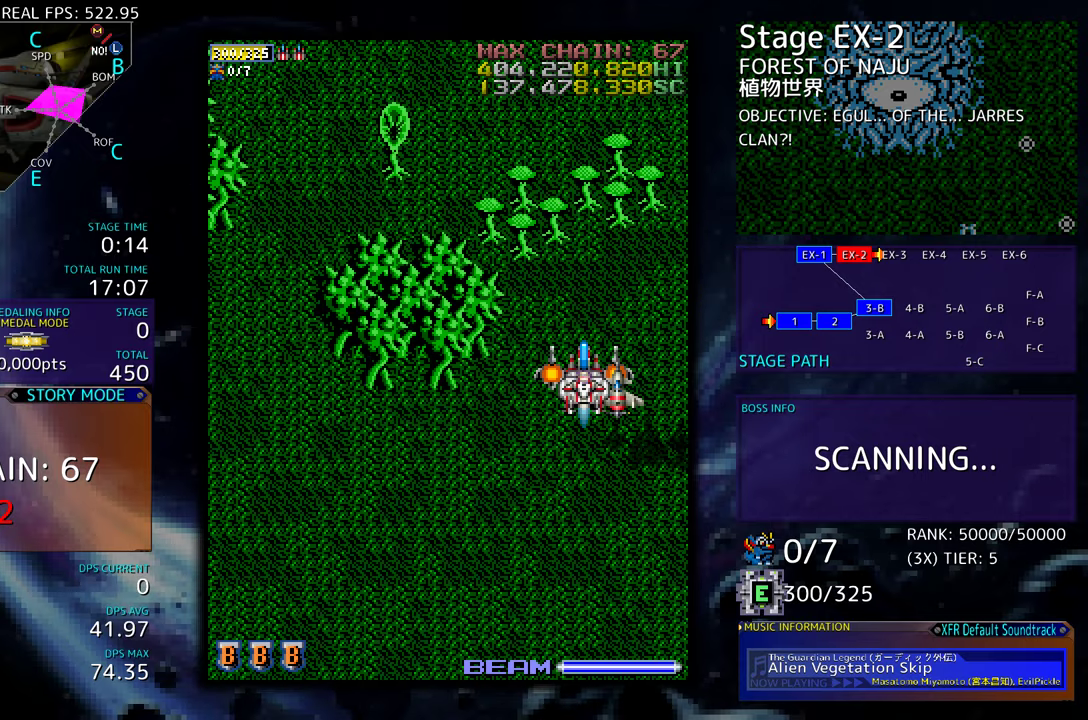
{"buttons": [], "events": []}
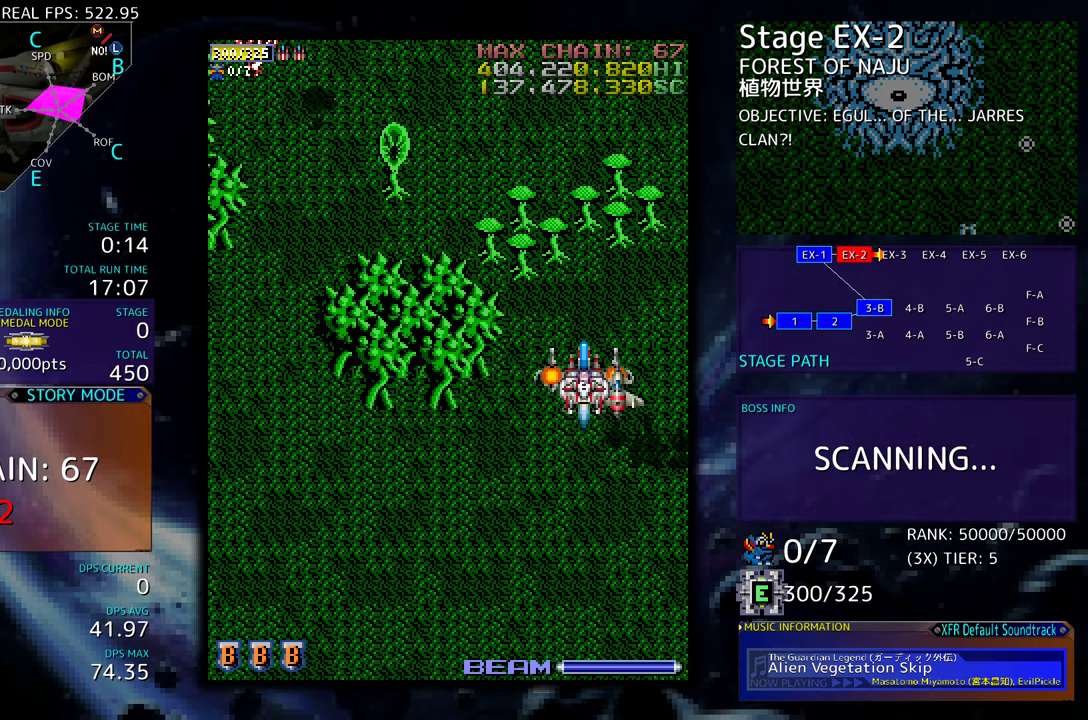
{"buttons": [], "events": [[183, "DPAD_DOWN", "down"], [233, "DPAD_DOWN", "up"], [383, "DPAD_DOWN", "down"], [433, "DPAD_DOWN", "up"]]}
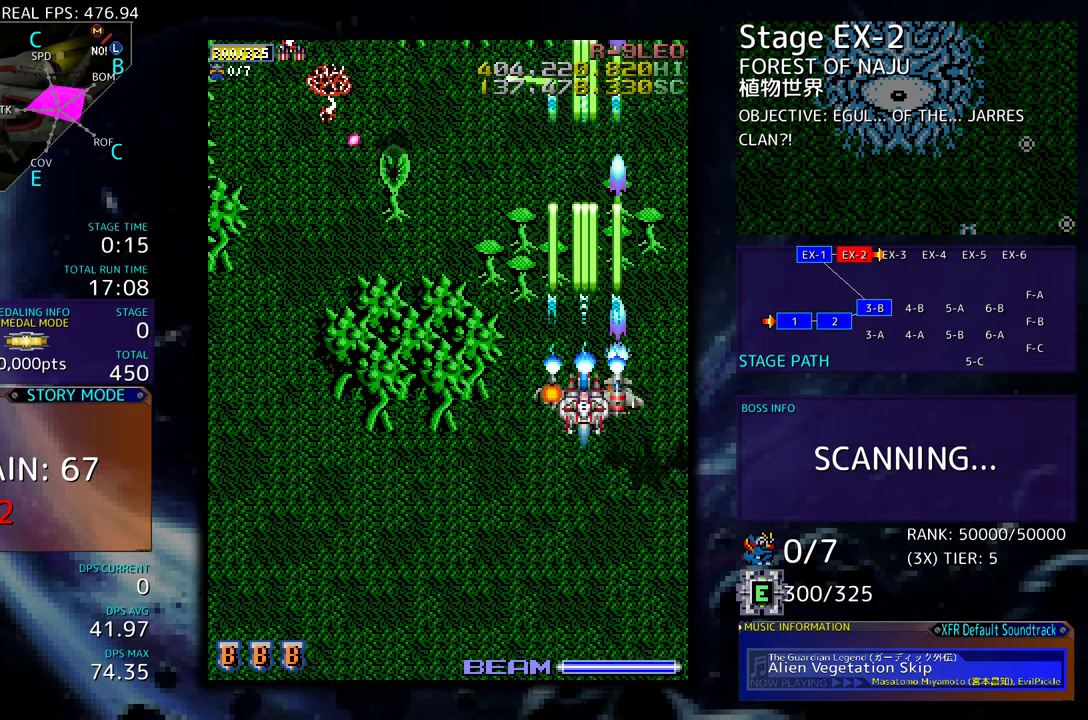
{"buttons": [], "events": [[50, "DPAD_DOWN", "down"], [50, "DPAD_LEFT", "down"], [100, "DPAD_DOWN", "up"], [117, "DPAD_LEFT", "up"], [200, "DPAD_DOWN", "down"], [200, "DPAD_LEFT", "down"], [250, "DPAD_DOWN", "up"], [317, "DPAD_LEFT", "up"], [350, "DPAD_DOWN", "down"], [467, "DPAD_DOWN", "up"]]}
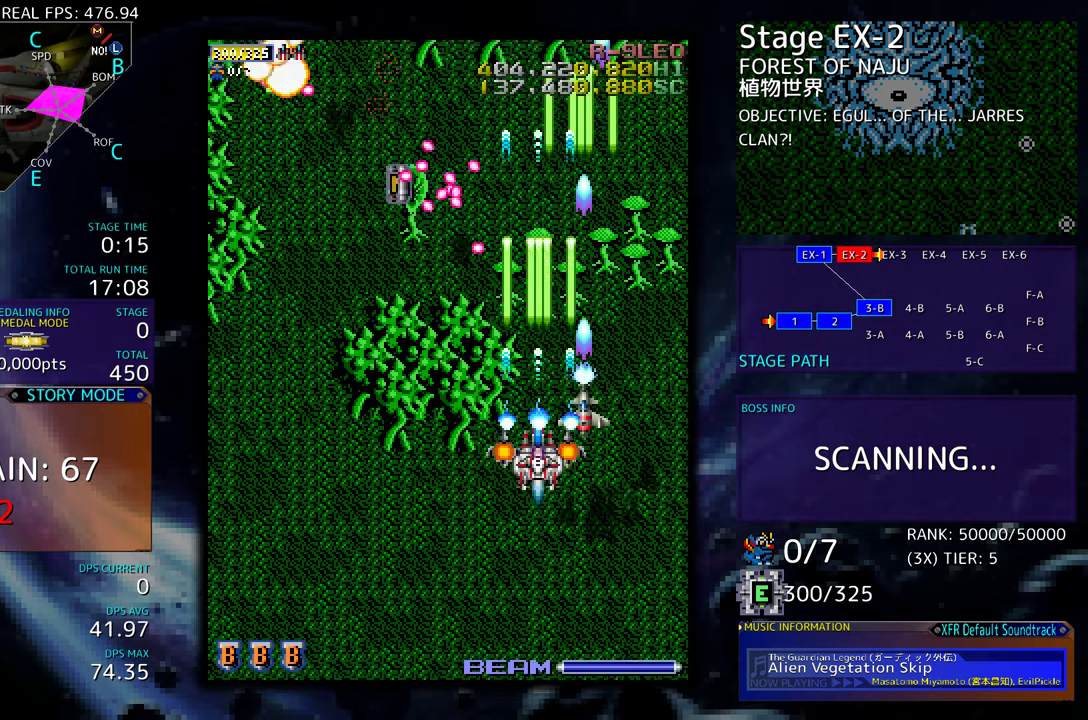
{"buttons": ["DPAD_LEFT"], "events": [[33, "DPAD_DOWN", "down"], [33, "DPAD_LEFT", "down"], [83, "DPAD_DOWN", "up"], [133, "DPAD_LEFT", "up"], [183, "DPAD_LEFT", "down"], [350, "DPAD_DOWN", "down"], [400, "DPAD_DOWN", "up"], [433, "DPAD_LEFT", "up"], [500, "DPAD_LEFT", "down"]]}
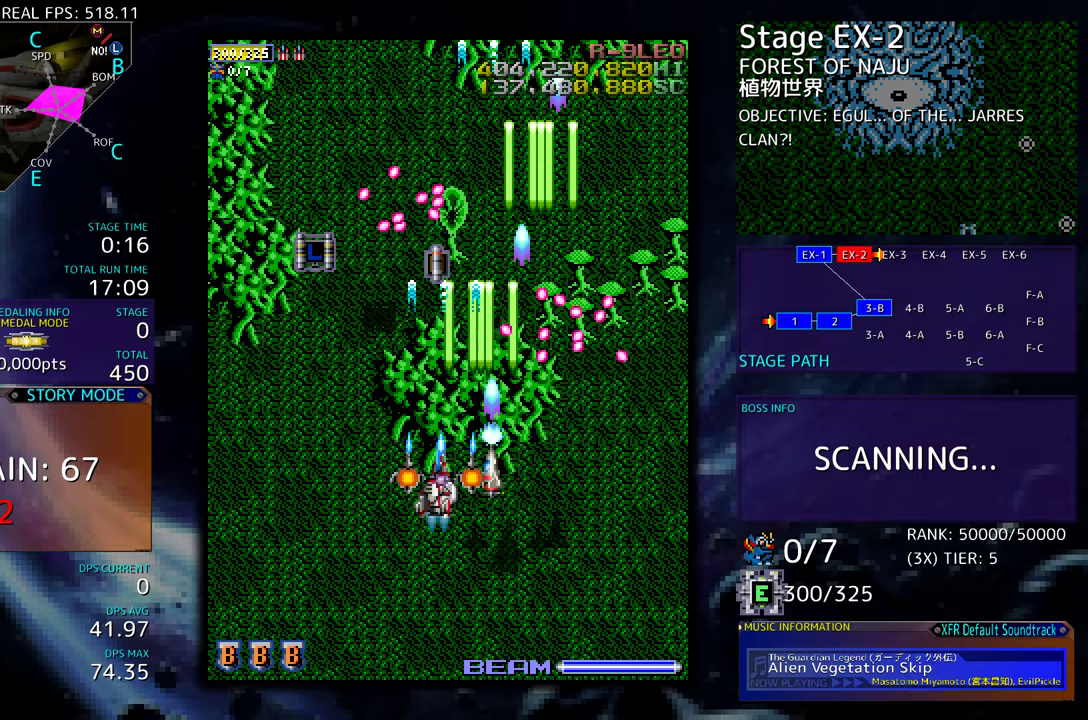
{"buttons": ["DPAD_UP", "DPAD_LEFT"], "events": [[100, "DPAD_LEFT", "up"], [183, "DPAD_DOWN", "down"], [183, "DPAD_LEFT", "down"], [250, "DPAD_DOWN", "up"], [400, "DPAD_UP", "down"]]}
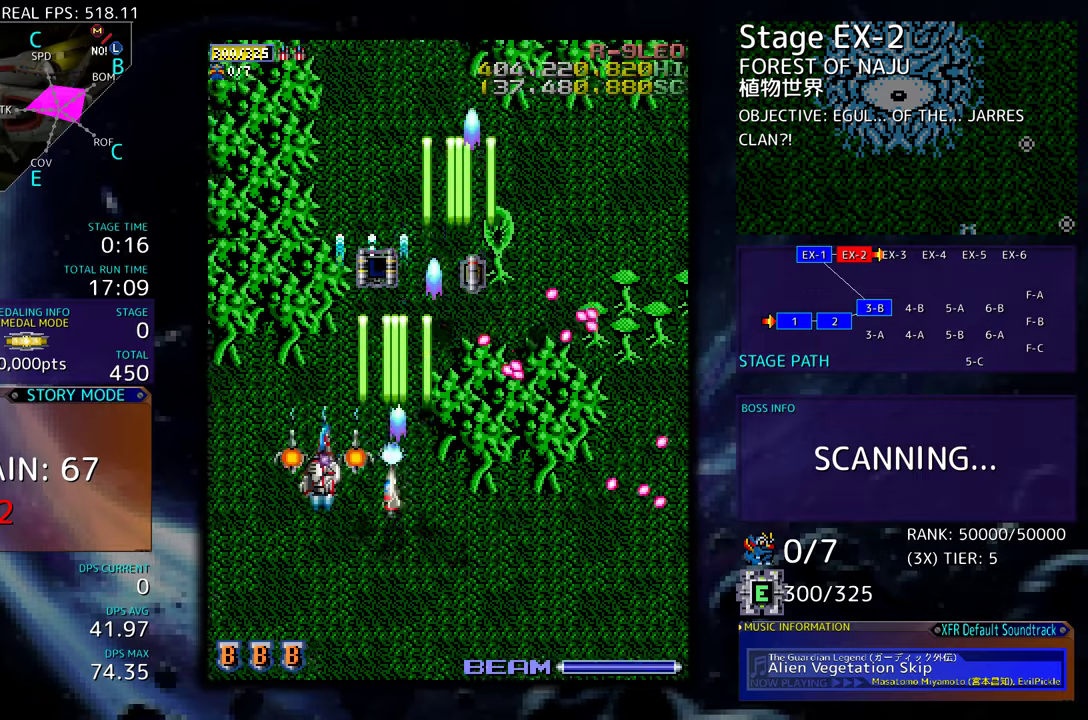
{"buttons": ["DPAD_UP"], "events": [[50, "DPAD_LEFT", "up"], [133, "DPAD_RIGHT", "down"], [150, "DPAD_UP", "up"], [183, "DPAD_DOWN", "down"], [267, "DPAD_DOWN", "up"], [367, "DPAD_UP", "down"], [467, "DPAD_RIGHT", "up"]]}
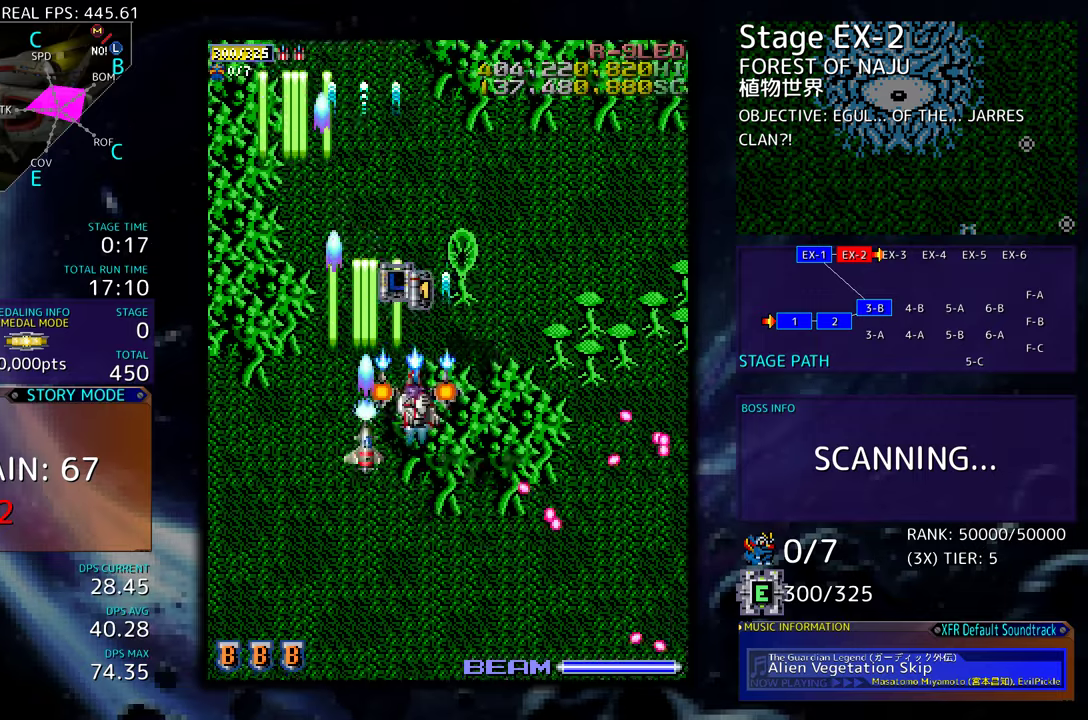
{"buttons": ["DPAD_DOWN", "DPAD_LEFT"], "events": [[67, "DPAD_RIGHT", "down"], [117, "DPAD_UP", "up"], [133, "DPAD_DOWN", "down"], [317, "DPAD_DOWN", "up"], [350, "DPAD_UP", "down"], [367, "DPAD_RIGHT", "up"], [450, "DPAD_DOWN", "down"], [450, "DPAD_LEFT", "down"], [450, "DPAD_UP", "up"]]}
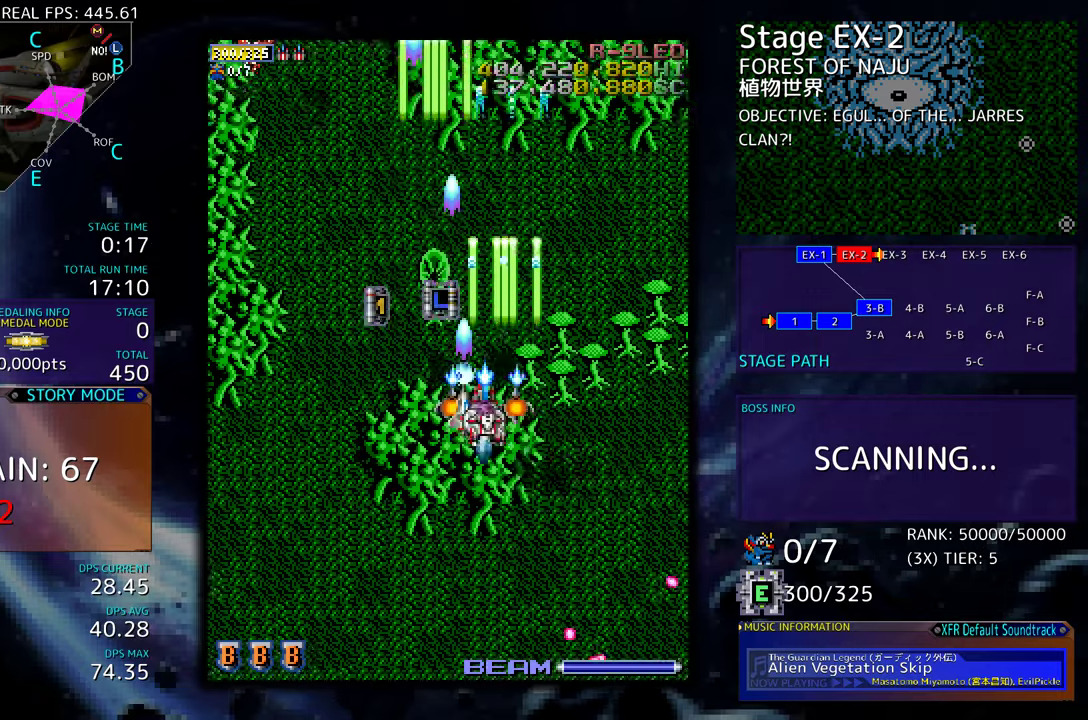
{"buttons": ["DPAD_DOWN", "DPAD_LEFT"], "events": [[67, "DPAD_DOWN", "up"], [167, "DPAD_UP", "down"], [333, "DPAD_LEFT", "up"], [400, "DPAD_LEFT", "down"], [417, "DPAD_UP", "up"], [500, "DPAD_DOWN", "down"]]}
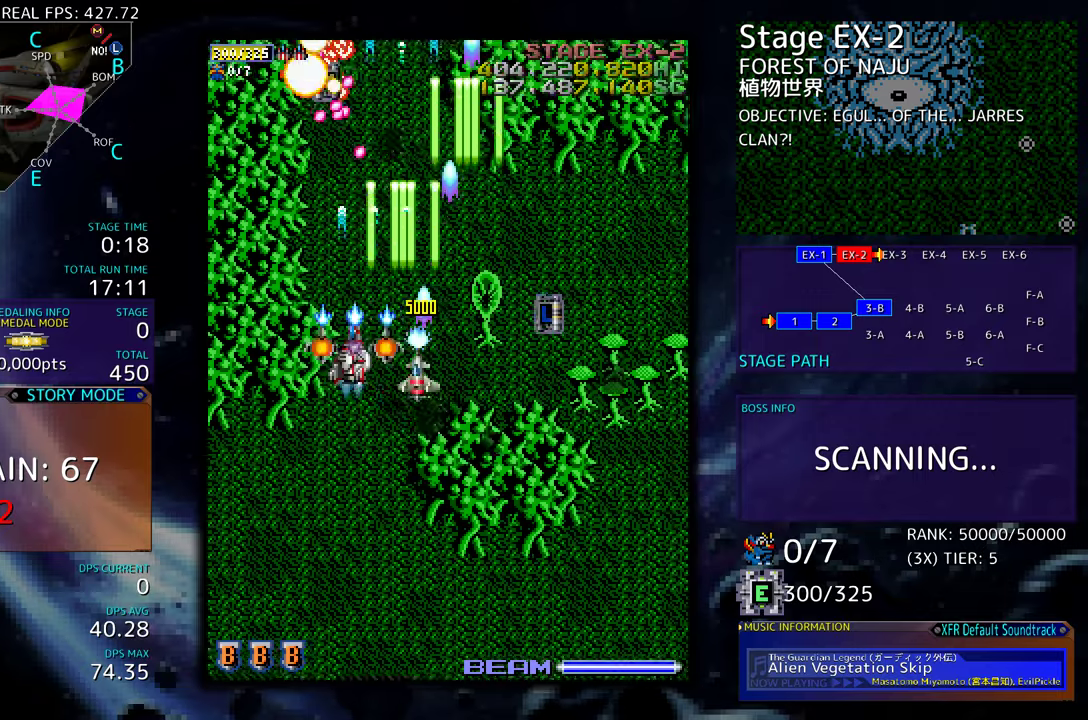
{"buttons": ["DPAD_DOWN", "DPAD_RIGHT"], "events": [[67, "DPAD_LEFT", "up"], [100, "DPAD_RIGHT", "down"]]}